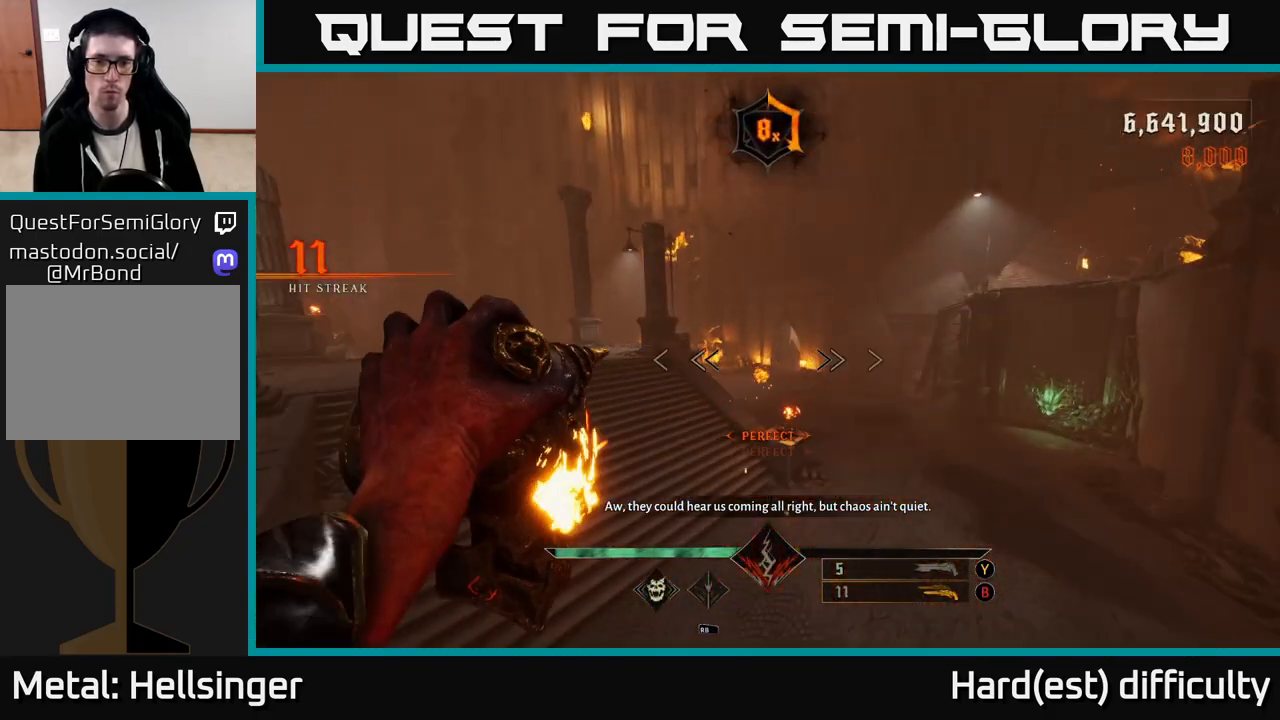
Gameplay with a controller (Xbox layout); each line is a JSON object with the inputs held at the frame after it. "events" lists button and stick changes between this image and that frame as [ms after this image, input, new state], when the widget could be followed in between.
{"buttons": [], "left_stick": "up-right", "right_stick": "center", "events": [[17, "right_stick", "center"], [50, "left_stick", "up-right"], [217, "R2", "down"], [217, "right_stick", "up-right"], [300, "right_stick", "center"], [333, "R2", "up"]]}
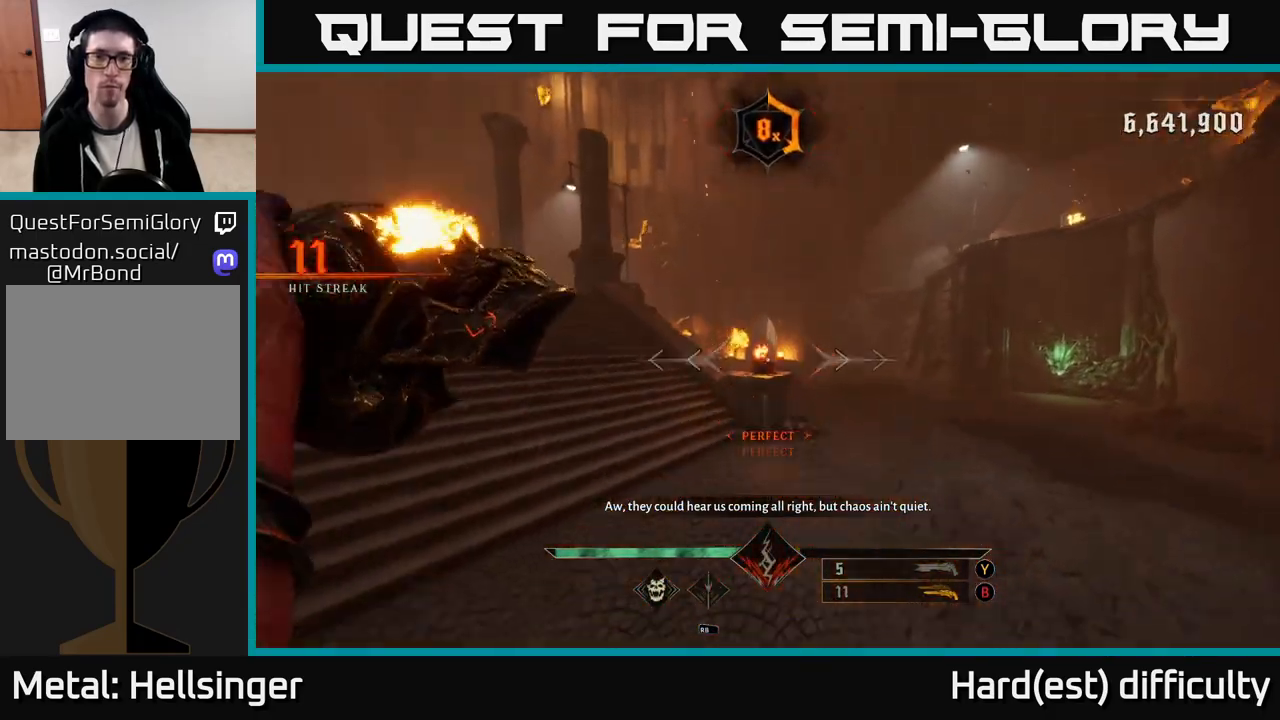
{"buttons": [], "left_stick": "up-right", "right_stick": "center", "events": [[117, "right_stick", "up"], [250, "L2", "down"], [267, "R2", "down"], [317, "right_stick", "left"], [367, "L2", "up"], [367, "R2", "up"], [383, "right_stick", "center"]]}
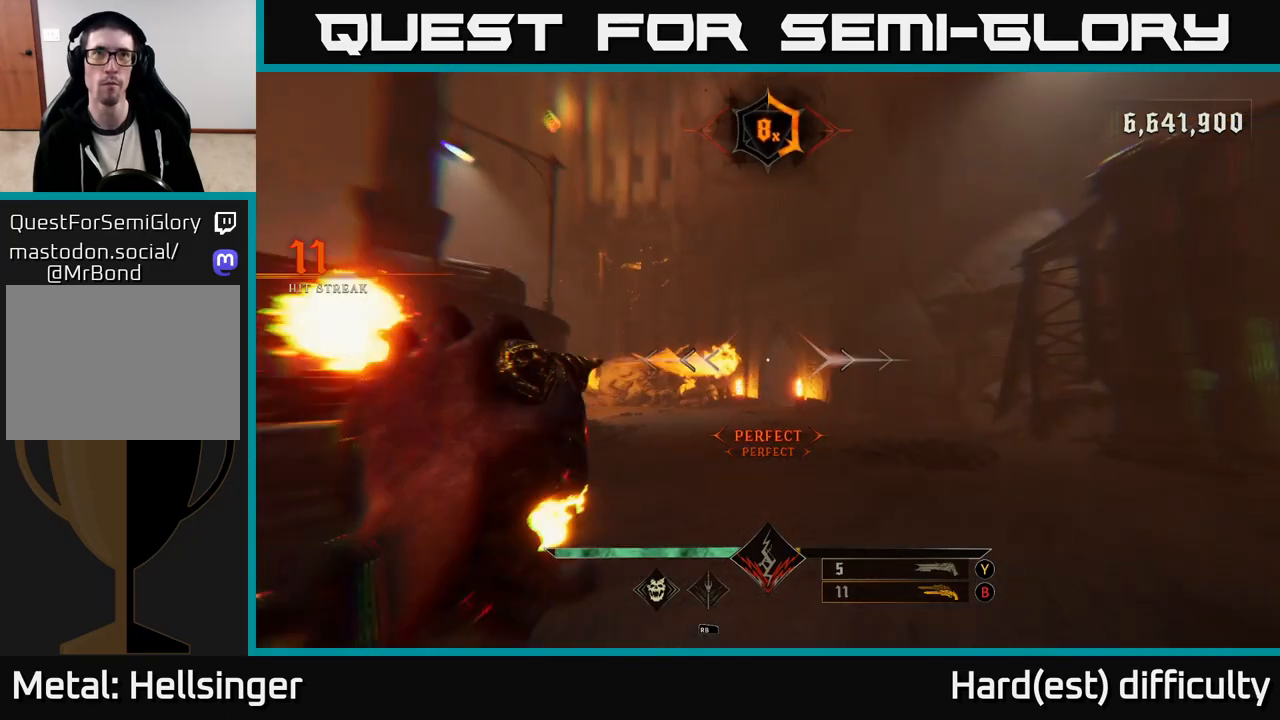
{"buttons": [], "left_stick": "up", "right_stick": "center", "events": [[150, "left_stick", "up"], [167, "right_stick", "down-left"], [300, "right_stick", "center"], [367, "L2", "down"], [367, "R2", "down"], [467, "L2", "up"], [483, "R2", "up"]]}
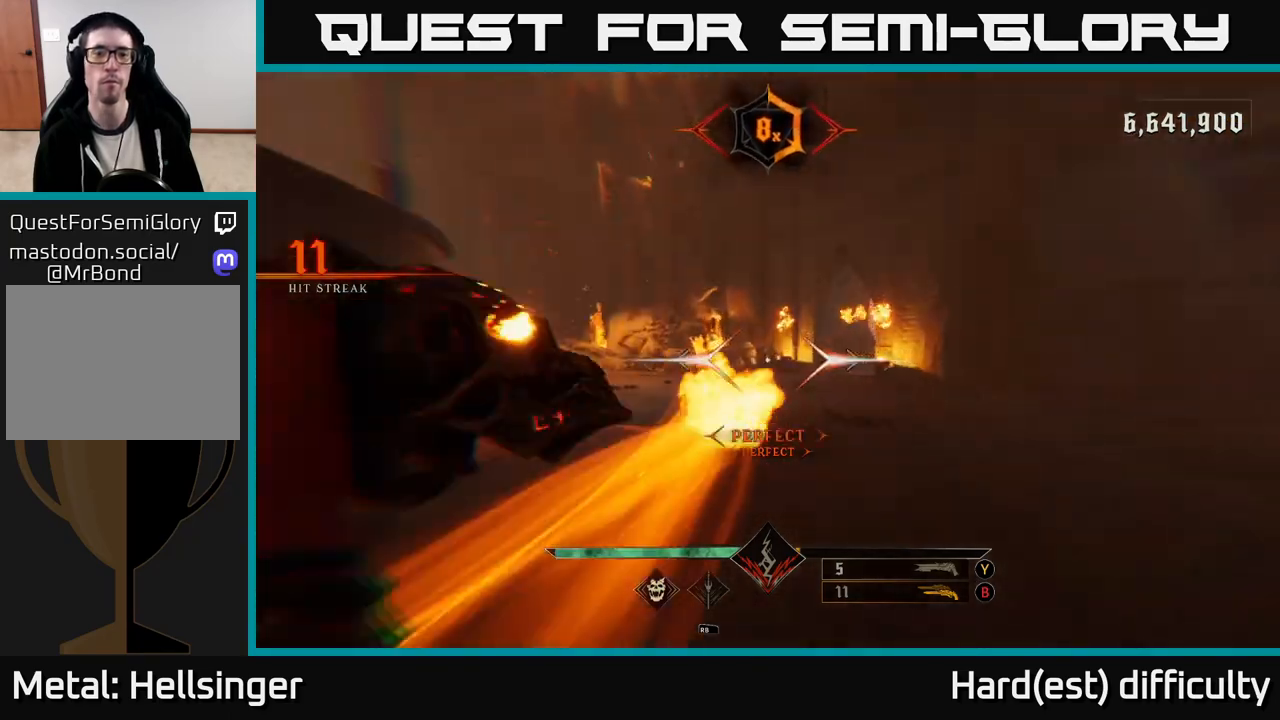
{"buttons": ["L2", "R2"], "left_stick": "up-left", "right_stick": "center", "events": [[300, "right_stick", "right"], [400, "right_stick", "center"], [433, "left_stick", "up-left"], [467, "R2", "down"], [483, "L2", "down"]]}
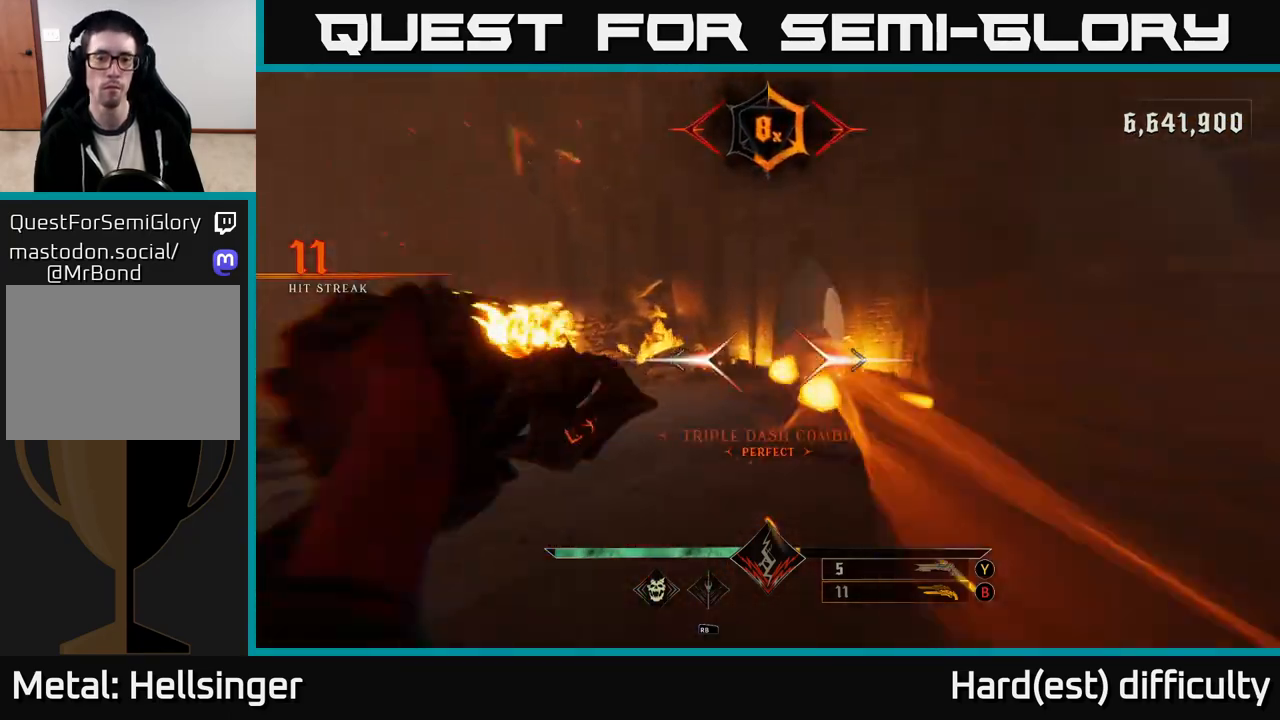
{"buttons": [], "left_stick": "up", "right_stick": "center", "events": [[83, "R2", "up"], [100, "L2", "up"], [200, "right_stick", "right"], [233, "left_stick", "up"], [417, "right_stick", "center"]]}
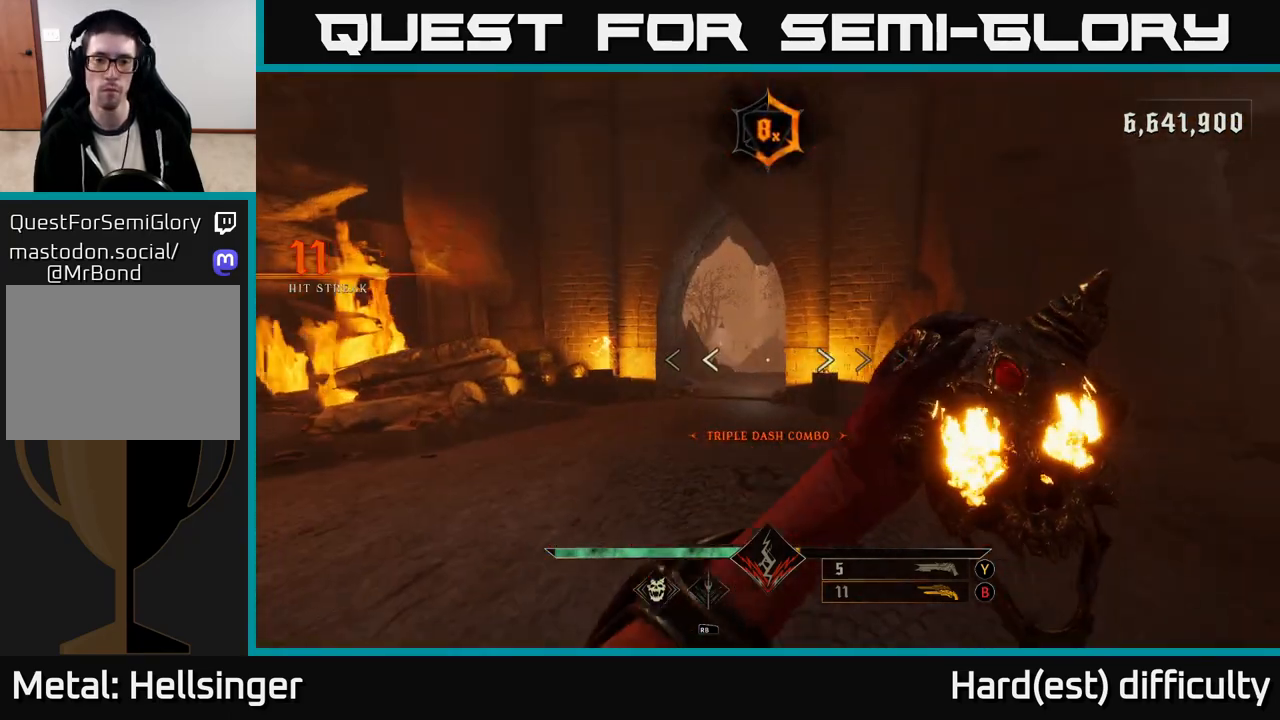
{"buttons": [], "left_stick": "up", "right_stick": "center", "events": [[50, "L2", "down"], [50, "R2", "down"], [100, "left_stick", "up-left"], [150, "L2", "up"], [150, "R2", "up"], [350, "left_stick", "up"]]}
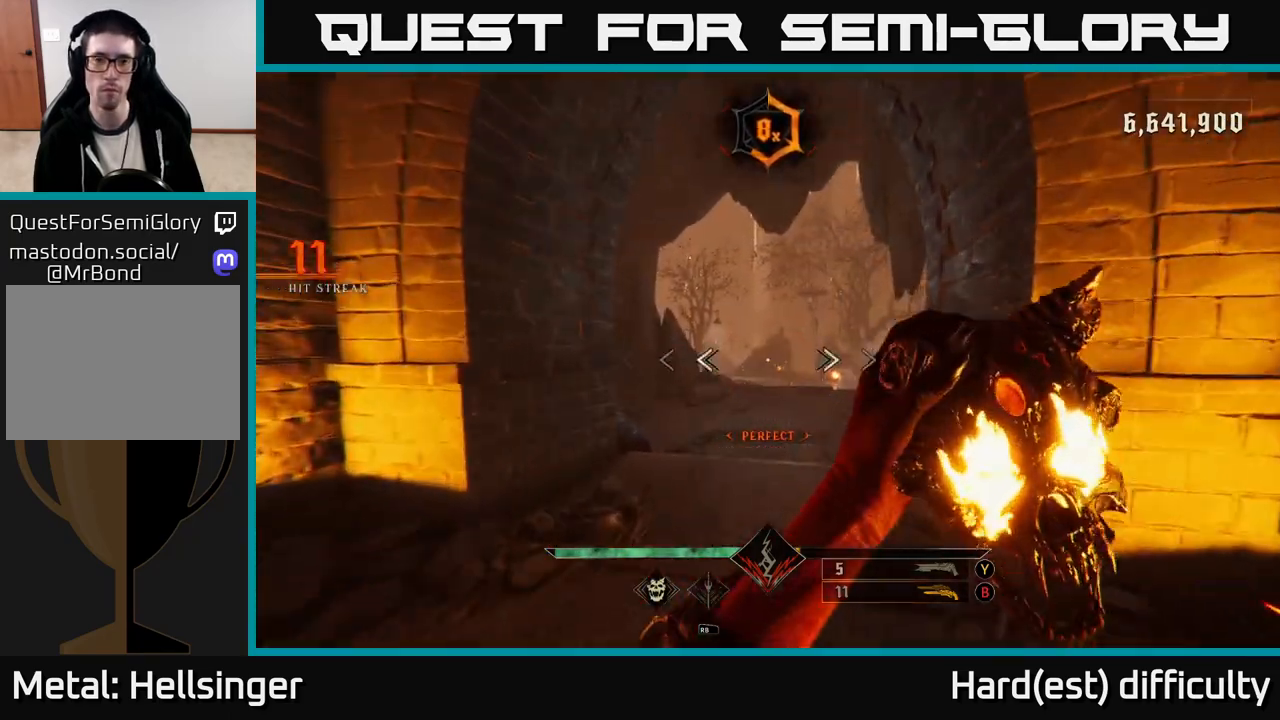
{"buttons": [], "left_stick": "up", "right_stick": "center", "events": [[117, "L2", "down"], [133, "R2", "down"], [233, "L2", "up"], [250, "R2", "up"]]}
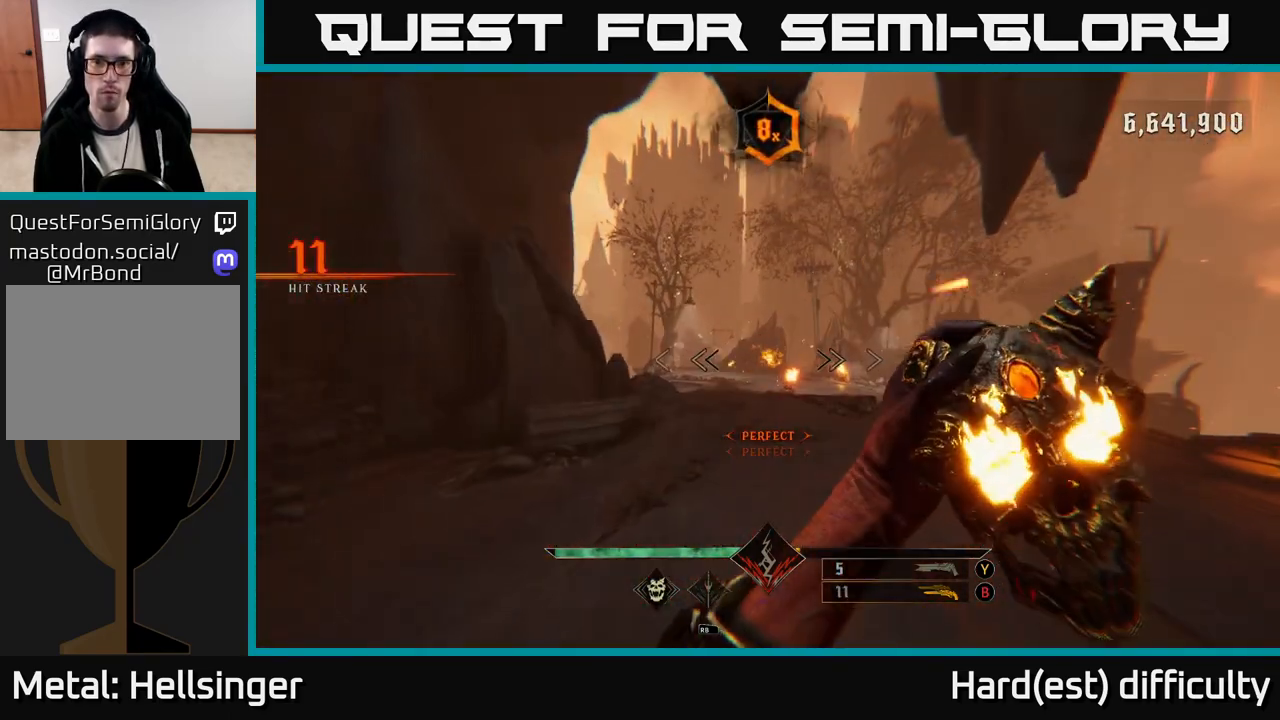
{"buttons": [], "left_stick": "up-right", "right_stick": "down-right", "events": [[67, "right_stick", "right"], [183, "L2", "down"], [200, "R2", "down"], [217, "right_stick", "center"], [300, "L2", "up"], [300, "R2", "up"], [450, "left_stick", "up-right"], [500, "right_stick", "down-right"]]}
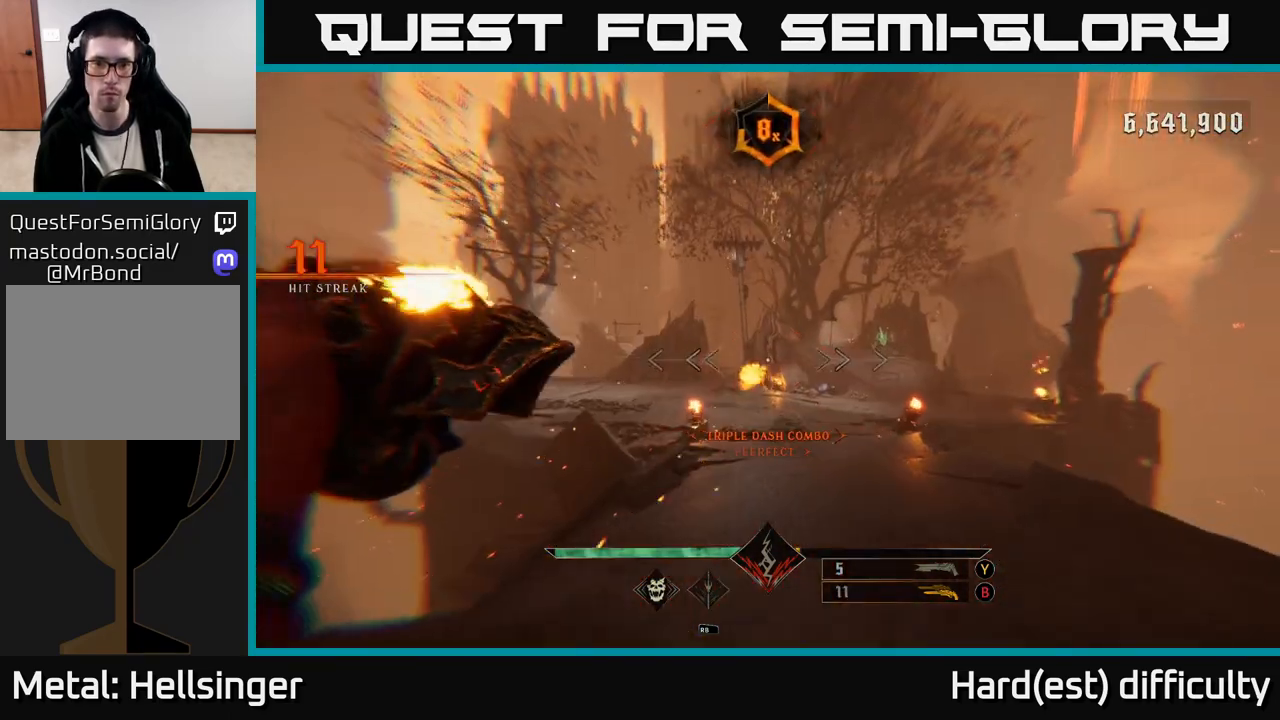
{"buttons": [], "left_stick": "up", "right_stick": "center", "events": [[133, "right_stick", "center"], [233, "left_stick", "up"], [267, "L2", "down"], [267, "R2", "down"], [367, "R2", "up"], [383, "L2", "up"]]}
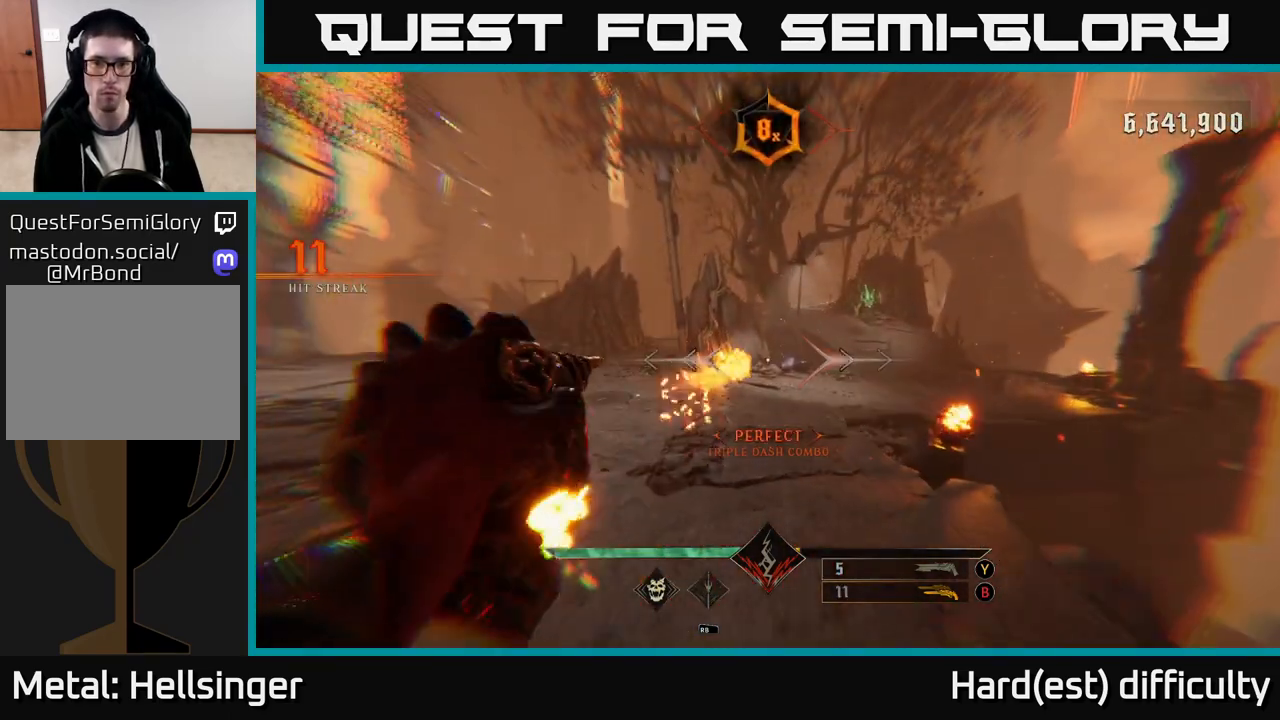
{"buttons": ["R2"], "left_stick": "up-right", "right_stick": "left", "events": [[367, "L2", "down"], [367, "R2", "down"], [400, "right_stick", "left"], [433, "left_stick", "up-right"], [467, "L2", "up"]]}
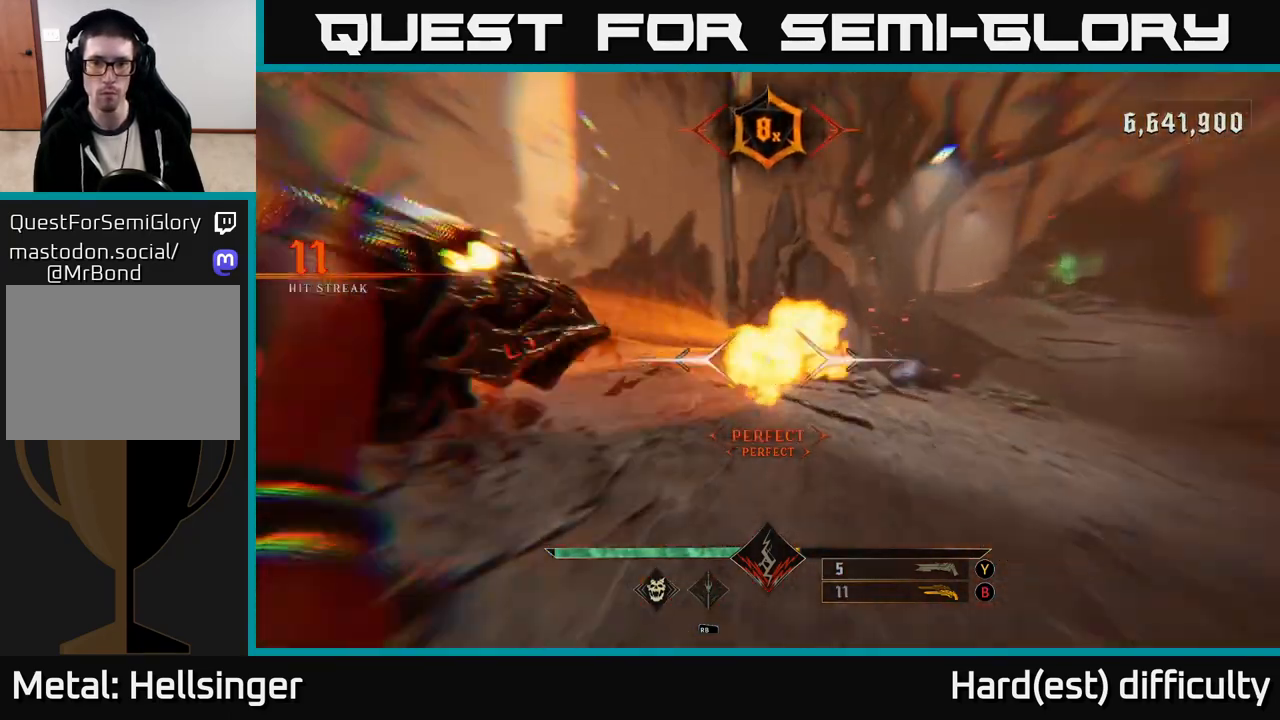
{"buttons": ["B"], "left_stick": "left", "right_stick": "center", "events": [[17, "R2", "up"], [100, "right_stick", "center"], [267, "left_stick", "up"], [467, "B", "down"], [483, "left_stick", "left"]]}
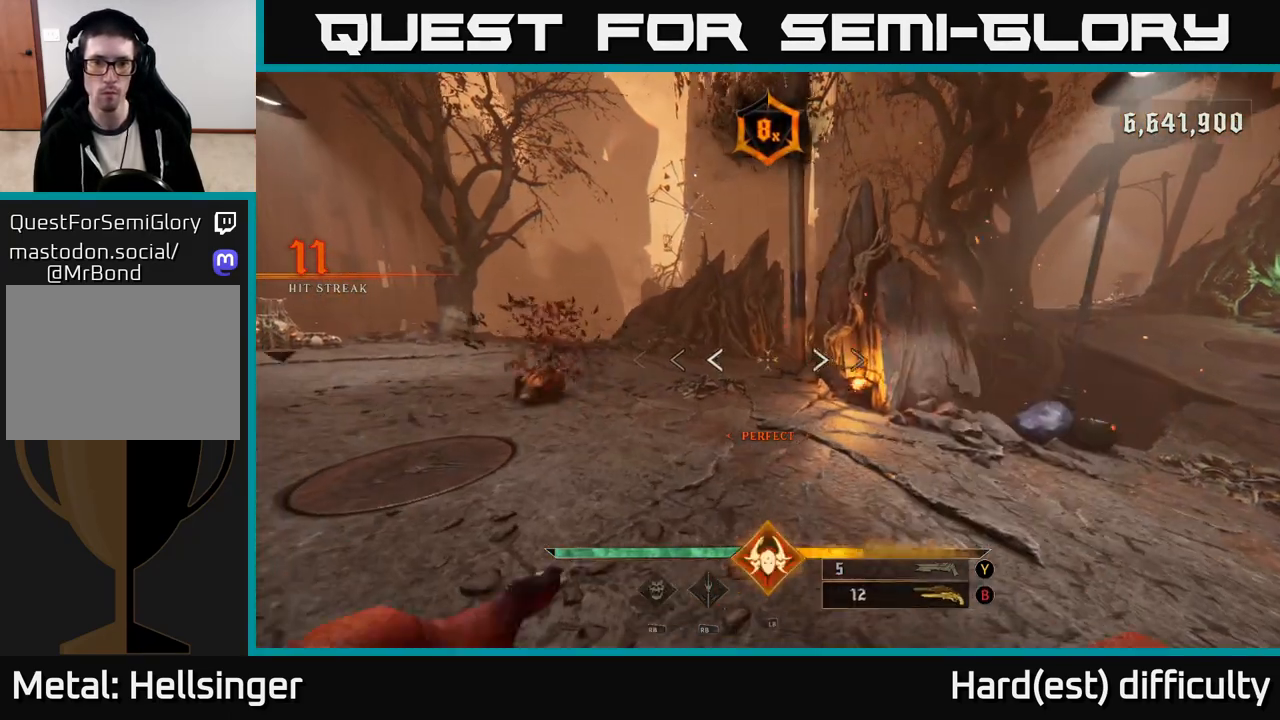
{"buttons": [], "left_stick": "up-left", "right_stick": "up-left", "events": [[33, "B", "up"], [100, "left_stick", "up-left"], [183, "right_stick", "left"], [300, "right_stick", "center"], [467, "right_stick", "up-left"]]}
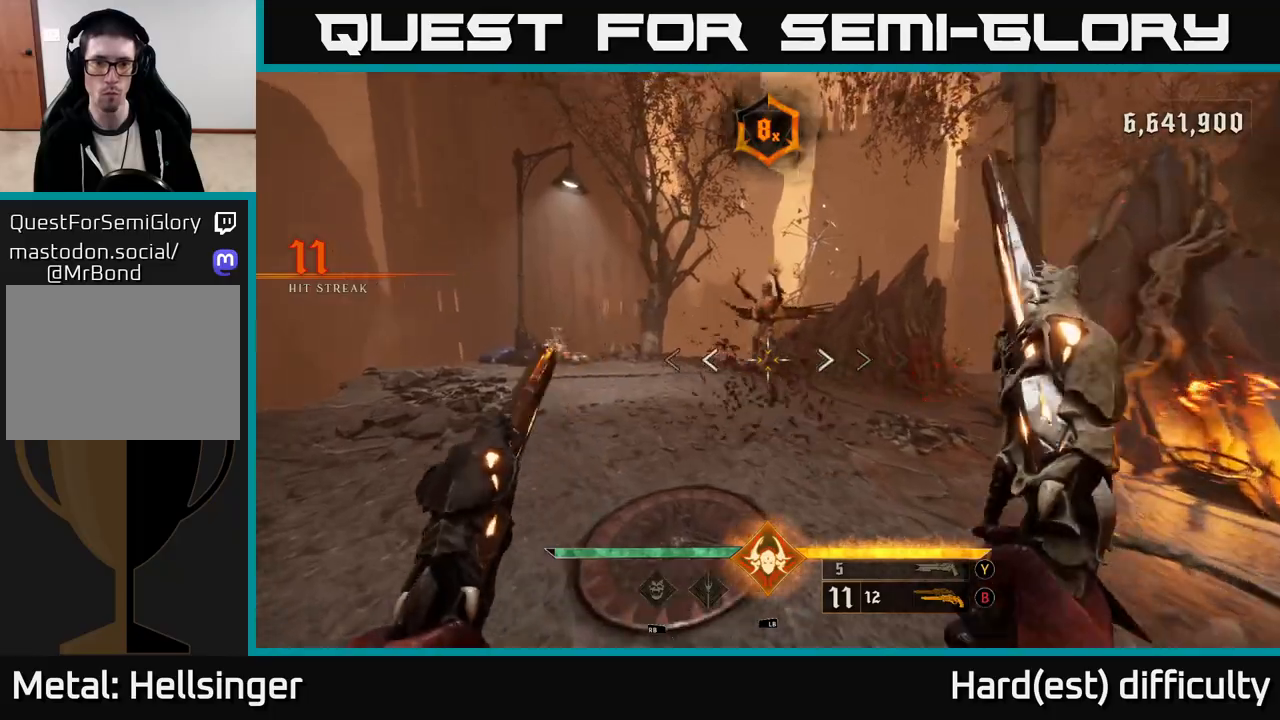
{"buttons": [], "left_stick": "down", "right_stick": "left", "events": [[50, "R2", "down"], [67, "left_stick", "down-right"], [67, "right_stick", "center"], [133, "R2", "up"], [200, "left_stick", "down"], [400, "right_stick", "left"]]}
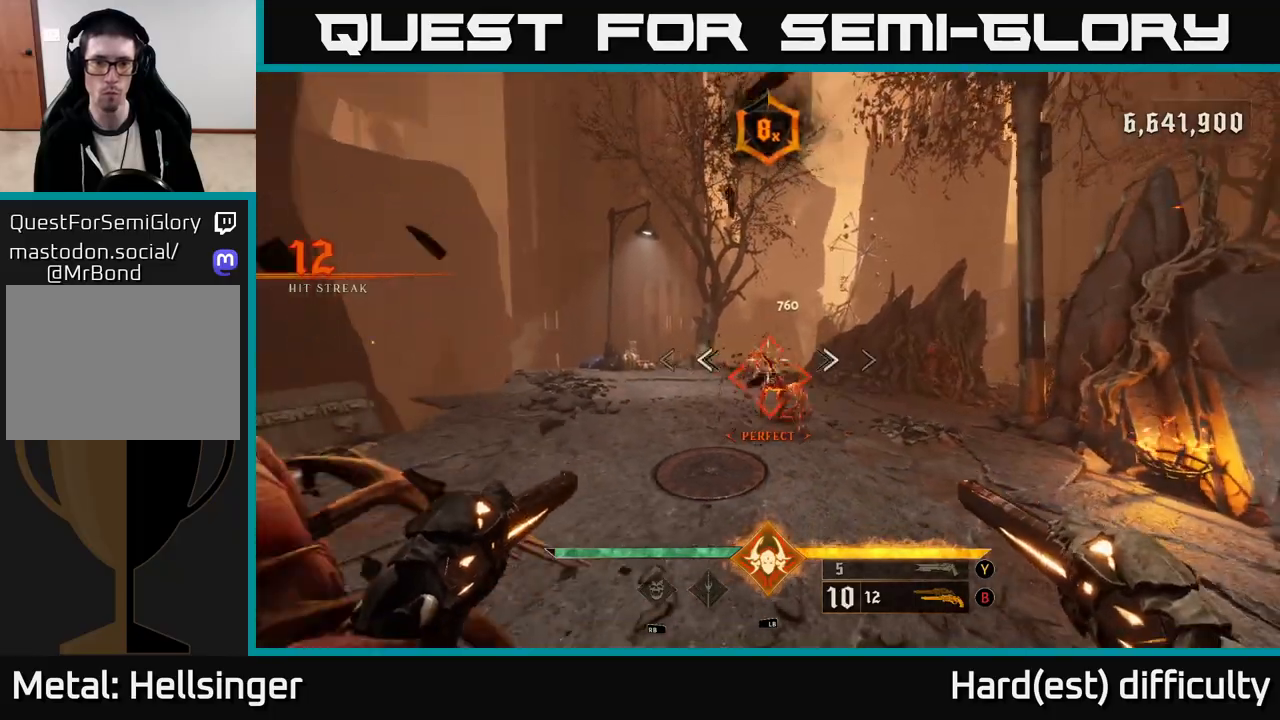
{"buttons": [], "left_stick": "up", "right_stick": "center", "events": [[17, "left_stick", "up-right"], [17, "right_stick", "center"], [167, "R2", "down"], [233, "left_stick", "up"], [283, "R2", "up"]]}
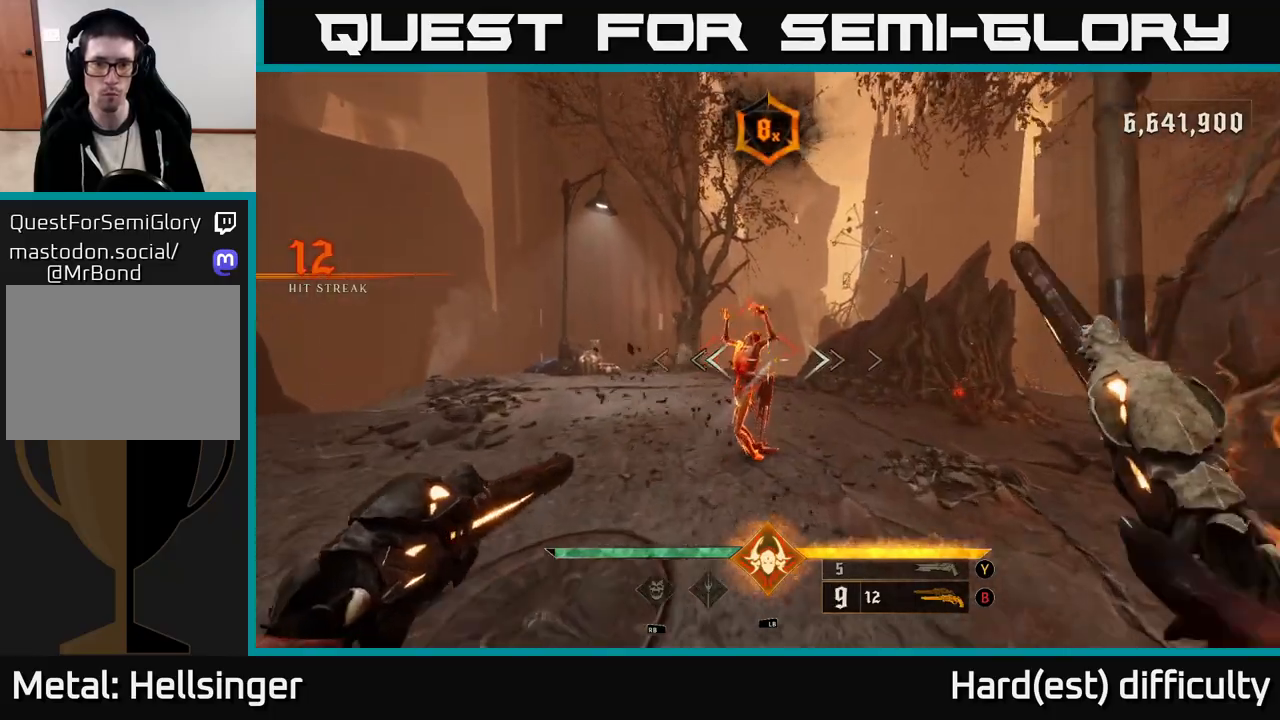
{"buttons": [], "left_stick": "up-left", "right_stick": "right", "events": [[83, "left_stick", "up-left"], [217, "R2", "down"], [300, "R2", "up"], [300, "right_stick", "right"]]}
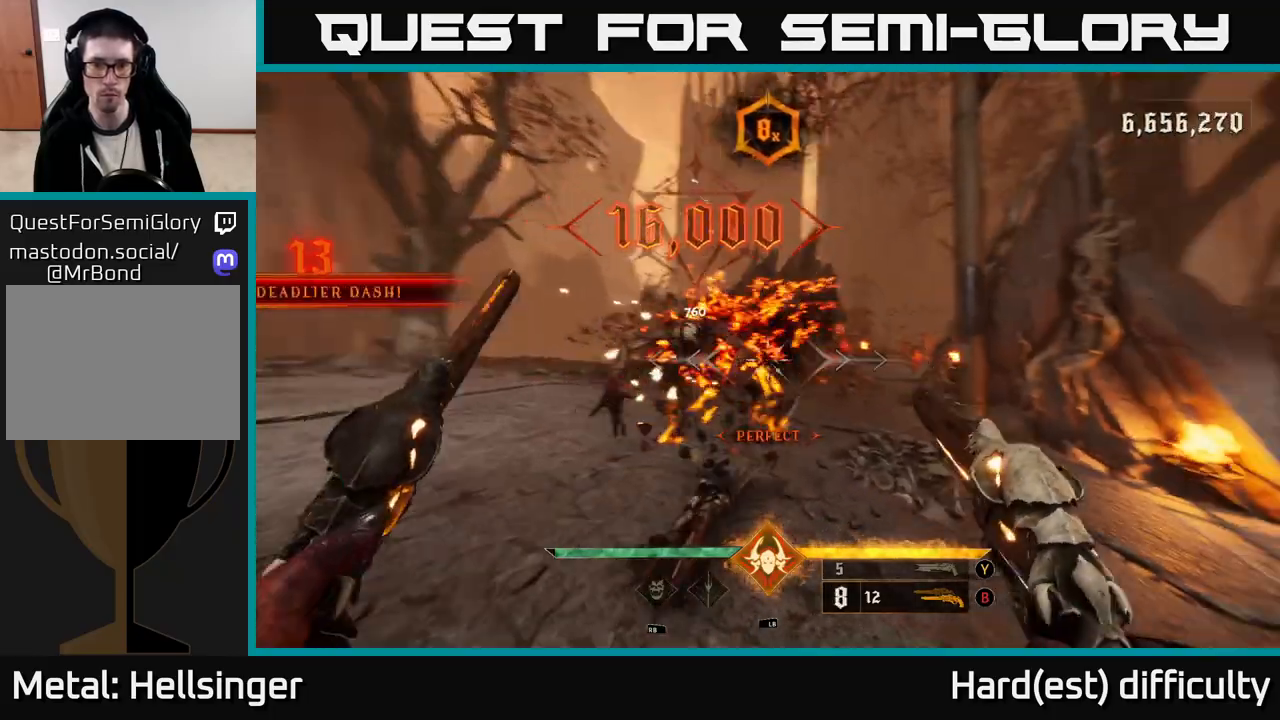
{"buttons": ["L2"], "left_stick": "left", "right_stick": "up-right", "events": [[200, "left_stick", "left"], [217, "right_stick", "center"], [267, "right_stick", "up"], [300, "R2", "down"], [383, "L2", "down"], [383, "R2", "up"], [383, "right_stick", "up-right"]]}
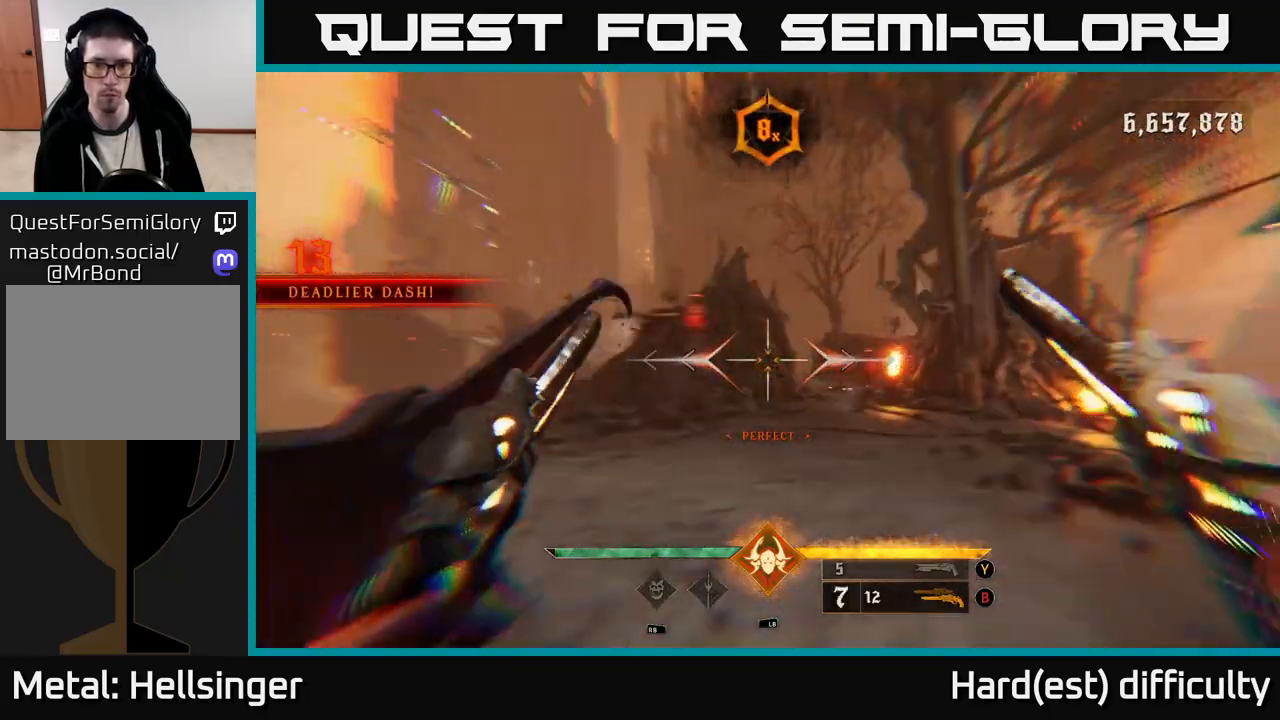
{"buttons": [], "left_stick": "left", "right_stick": "left", "events": [[50, "L2", "up"], [67, "right_stick", "down-right"], [300, "right_stick", "center"], [350, "R2", "down"], [350, "right_stick", "left"], [467, "R2", "up"]]}
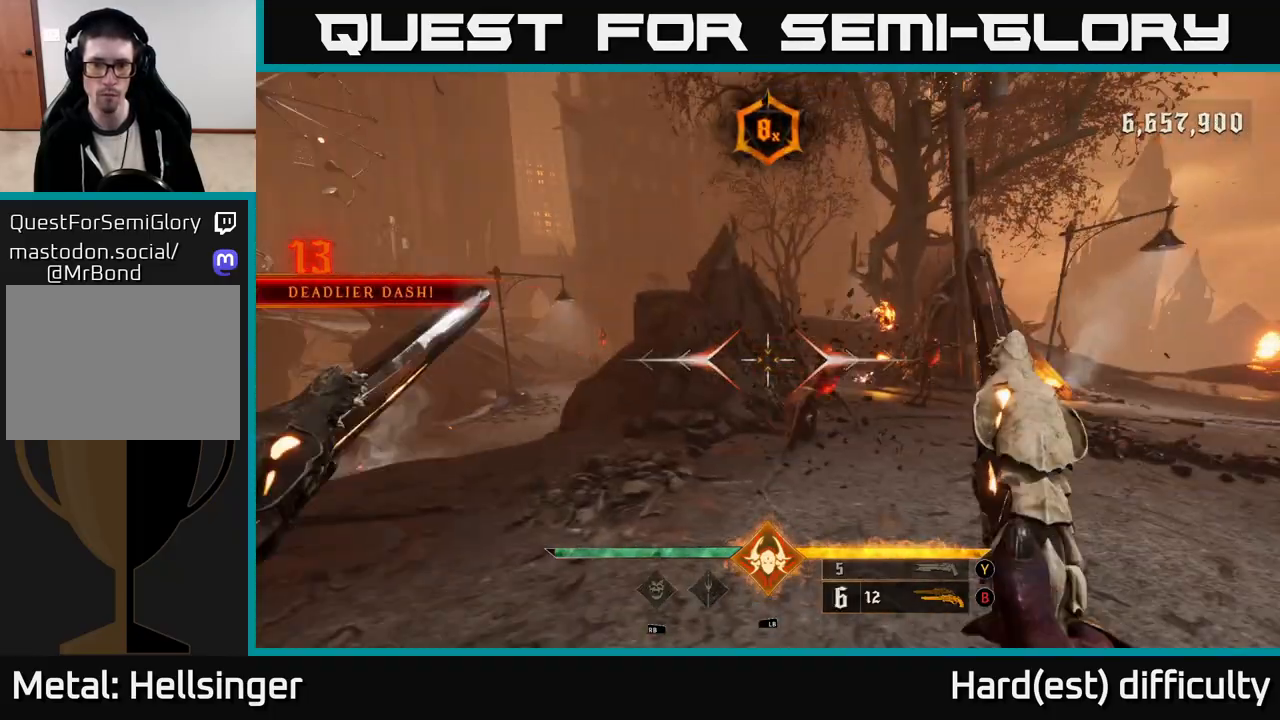
{"buttons": ["R2"], "left_stick": "down", "right_stick": "right", "events": [[17, "right_stick", "center"], [83, "right_stick", "right"], [183, "left_stick", "center"], [183, "right_stick", "center"], [350, "left_stick", "left"], [400, "right_stick", "right"], [450, "left_stick", "down"], [467, "R2", "down"]]}
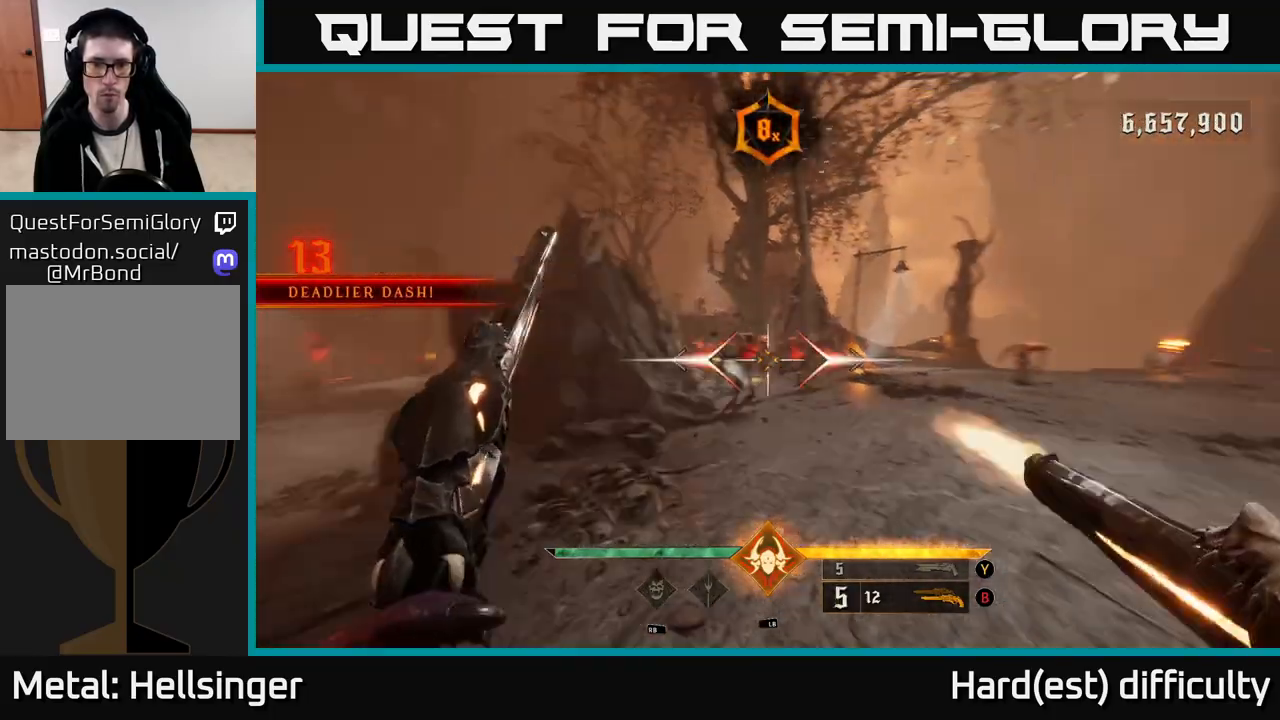
{"buttons": ["R2"], "left_stick": "left", "right_stick": "center", "events": [[17, "left_stick", "center"], [50, "R2", "up"], [67, "right_stick", "center"], [167, "left_stick", "left"], [283, "left_stick", "center"], [433, "left_stick", "left"], [500, "R2", "down"]]}
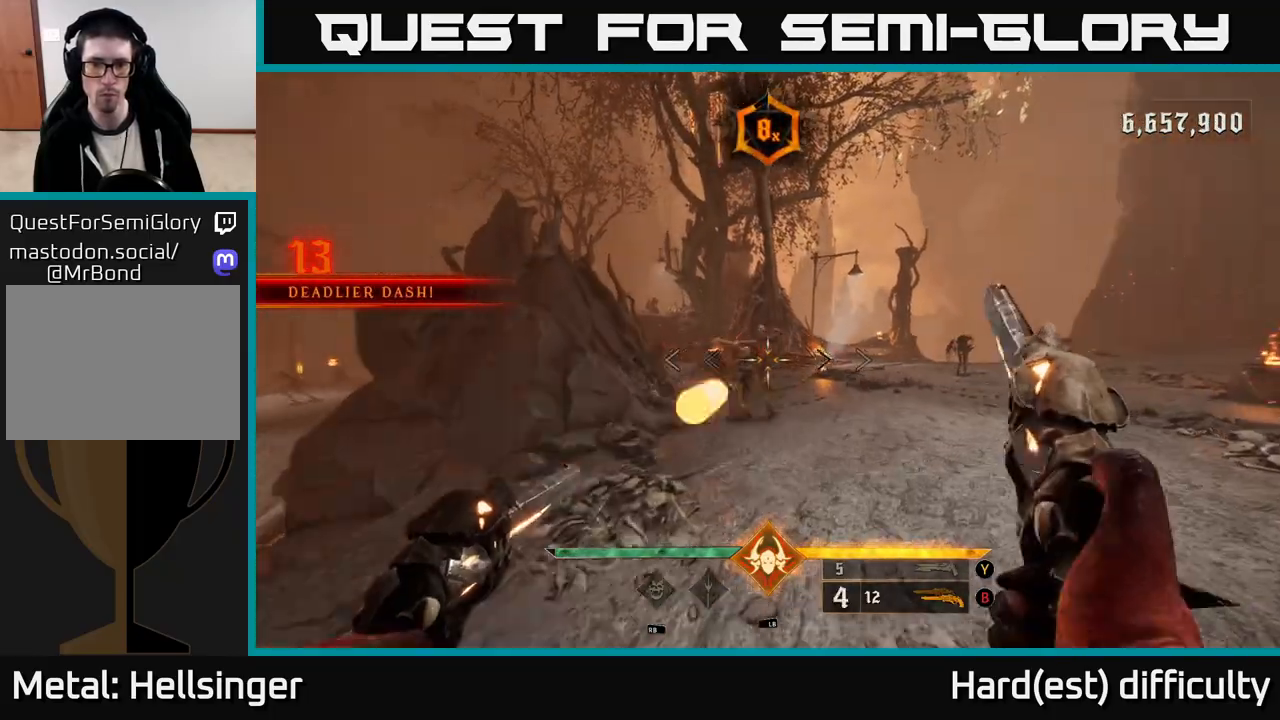
{"buttons": [], "left_stick": "left", "right_stick": "center", "events": [[17, "right_stick", "right"], [50, "left_stick", "center"], [67, "R2", "up"], [117, "right_stick", "center"], [350, "left_stick", "left"]]}
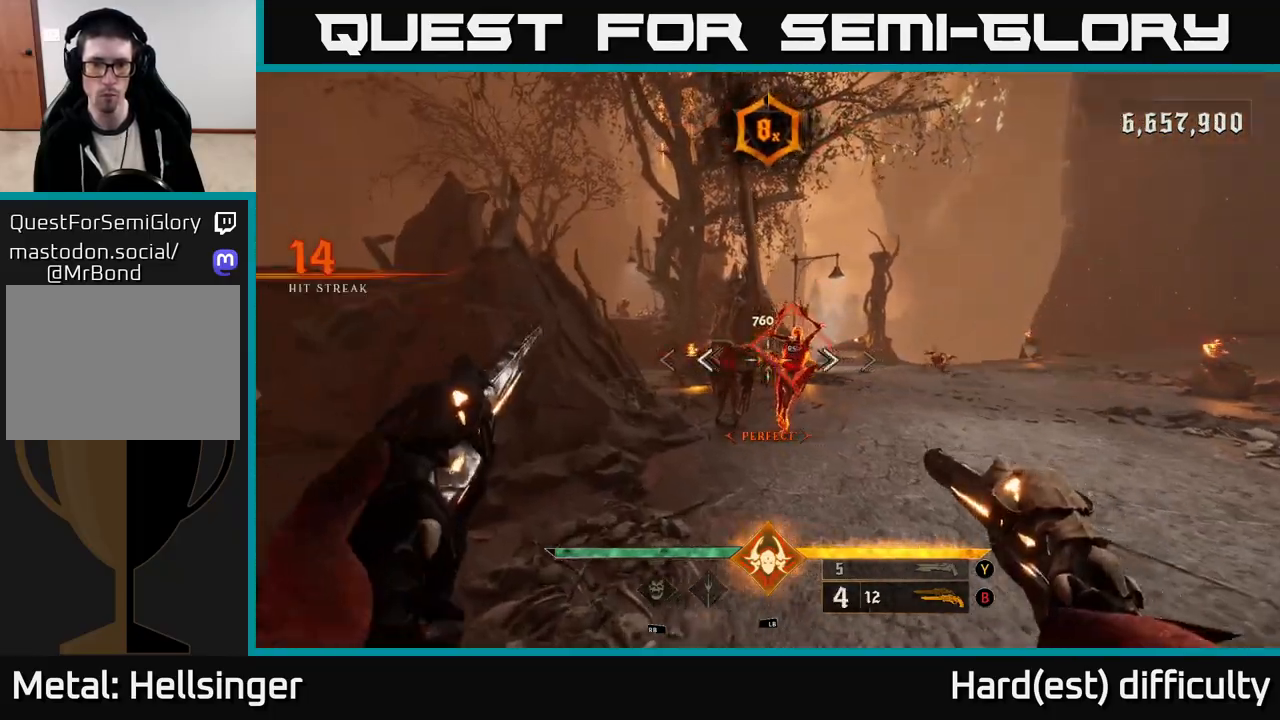
{"buttons": [], "left_stick": "center", "right_stick": "center", "events": [[17, "left_stick", "center"], [33, "right_stick", "right"], [67, "R2", "down"], [83, "left_stick", "down-left"], [117, "right_stick", "center"], [167, "R2", "up"], [300, "left_stick", "center"], [333, "right_stick", "right"], [433, "right_stick", "center"]]}
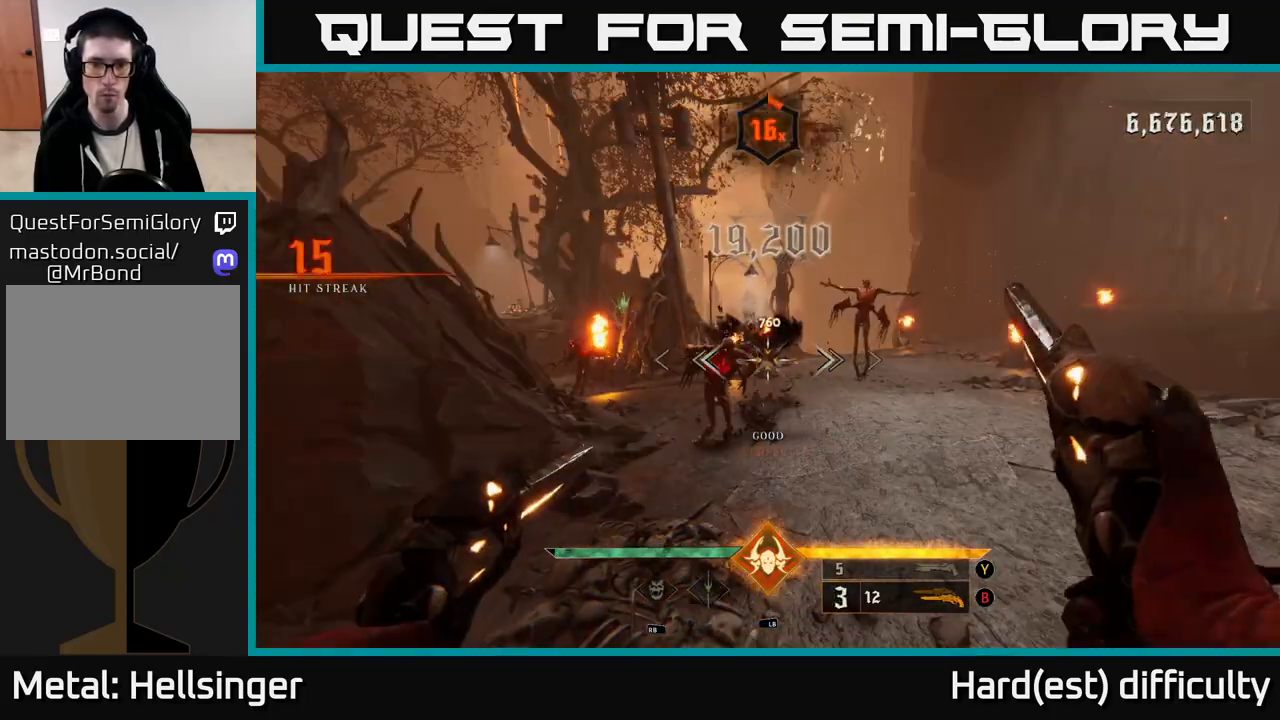
{"buttons": [], "left_stick": "up", "right_stick": "center", "events": [[100, "left_stick", "down-left"], [117, "right_stick", "left"], [150, "left_stick", "down"], [167, "R2", "down"], [217, "right_stick", "right"], [233, "L2", "down"], [267, "R2", "up"], [283, "left_stick", "down-left"], [367, "right_stick", "center"], [383, "L2", "up"], [400, "A", "down"], [450, "left_stick", "up"], [500, "A", "up"]]}
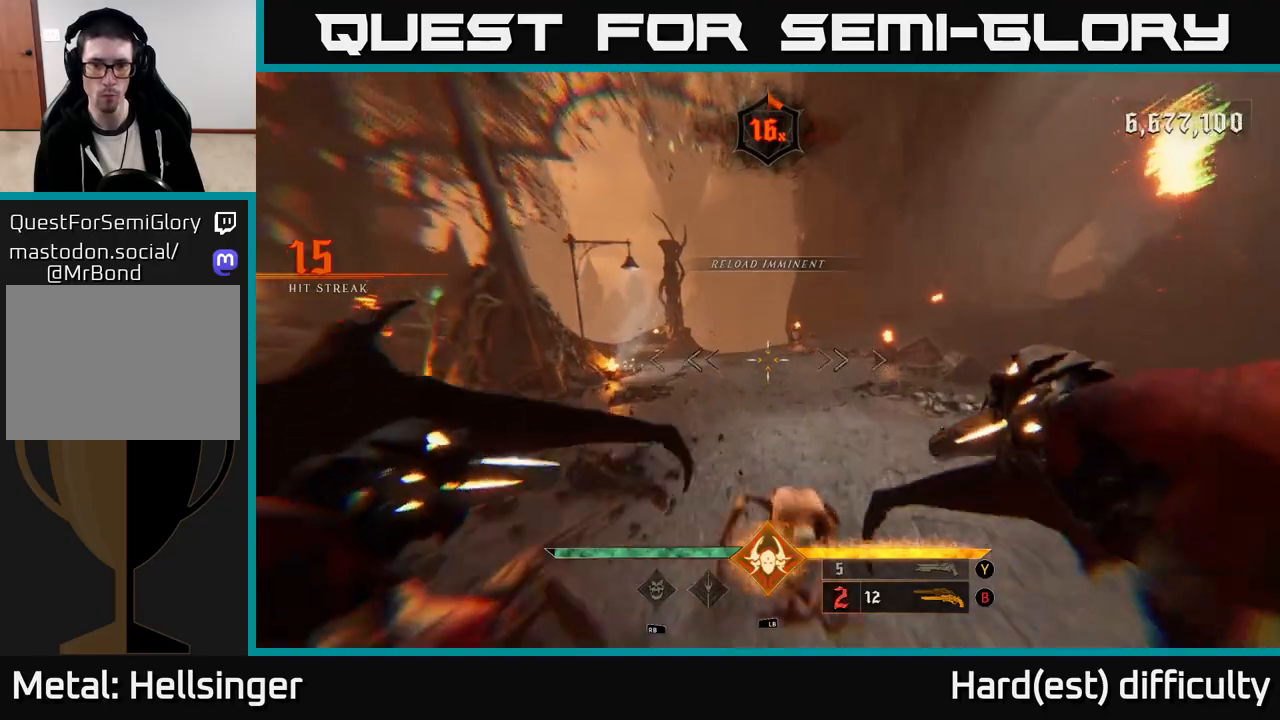
{"buttons": [], "left_stick": "up-right", "right_stick": "left", "events": [[83, "A", "down"], [183, "A", "up"], [233, "left_stick", "up-right"], [283, "right_stick", "down-left"], [383, "right_stick", "left"]]}
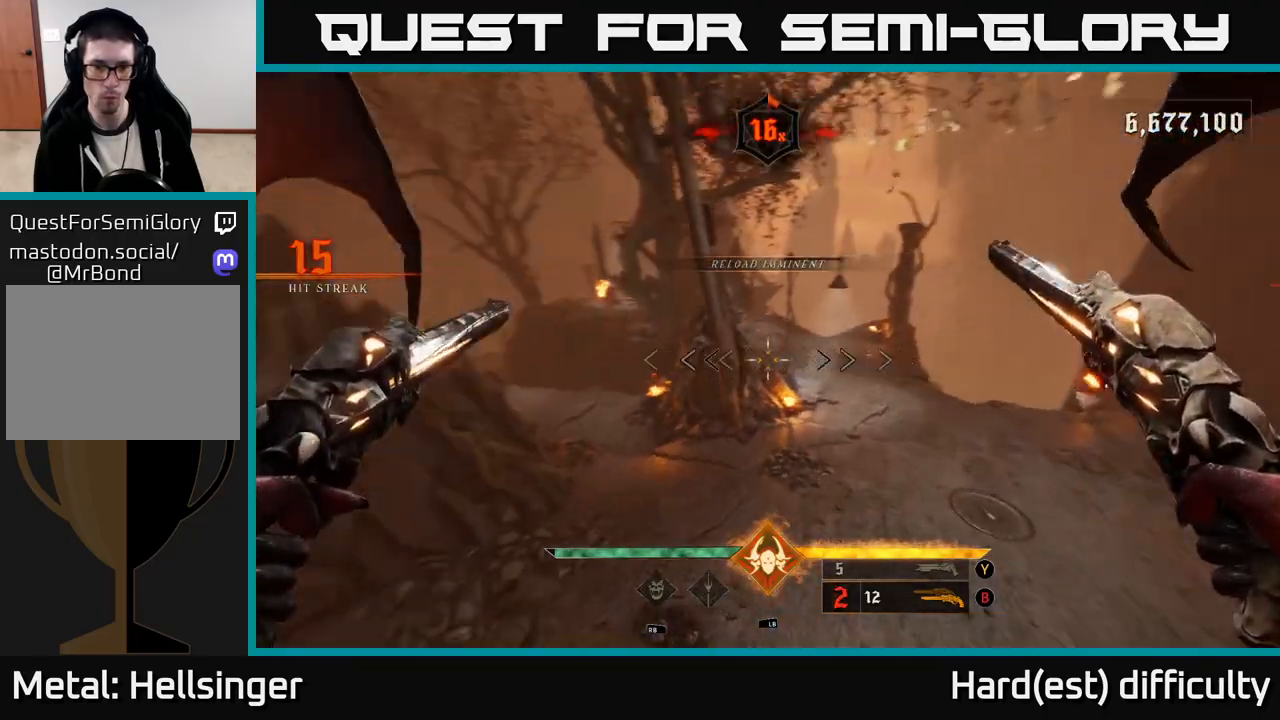
{"buttons": [], "left_stick": "down", "right_stick": "up-left", "events": [[50, "left_stick", "right"], [150, "left_stick", "down-right"], [367, "left_stick", "down-left"], [450, "left_stick", "down"], [467, "right_stick", "up-left"]]}
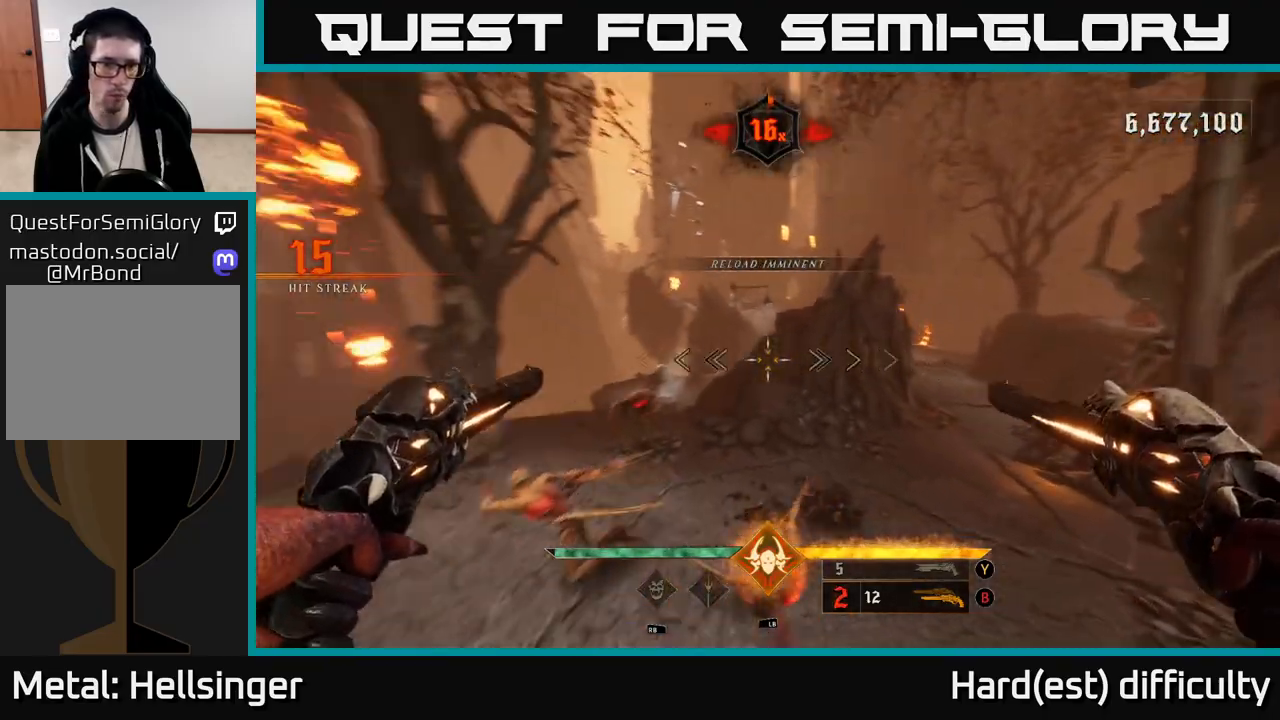
{"buttons": ["R2"], "left_stick": "down", "right_stick": "center", "events": [[133, "left_stick", "down-right"], [267, "left_stick", "down"], [300, "right_stick", "center"], [367, "right_stick", "down"], [400, "R2", "down"], [450, "right_stick", "center"]]}
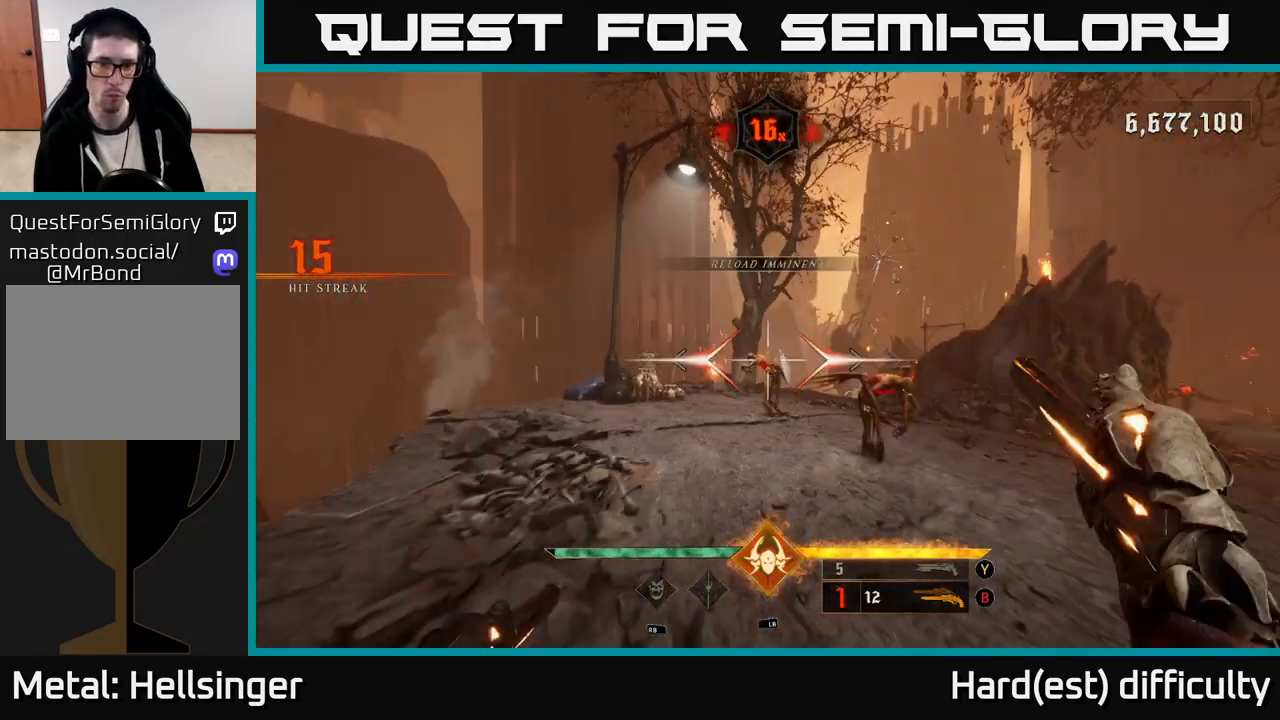
{"buttons": [], "left_stick": "down-right", "right_stick": "center", "events": [[17, "R2", "up"], [417, "left_stick", "down-right"]]}
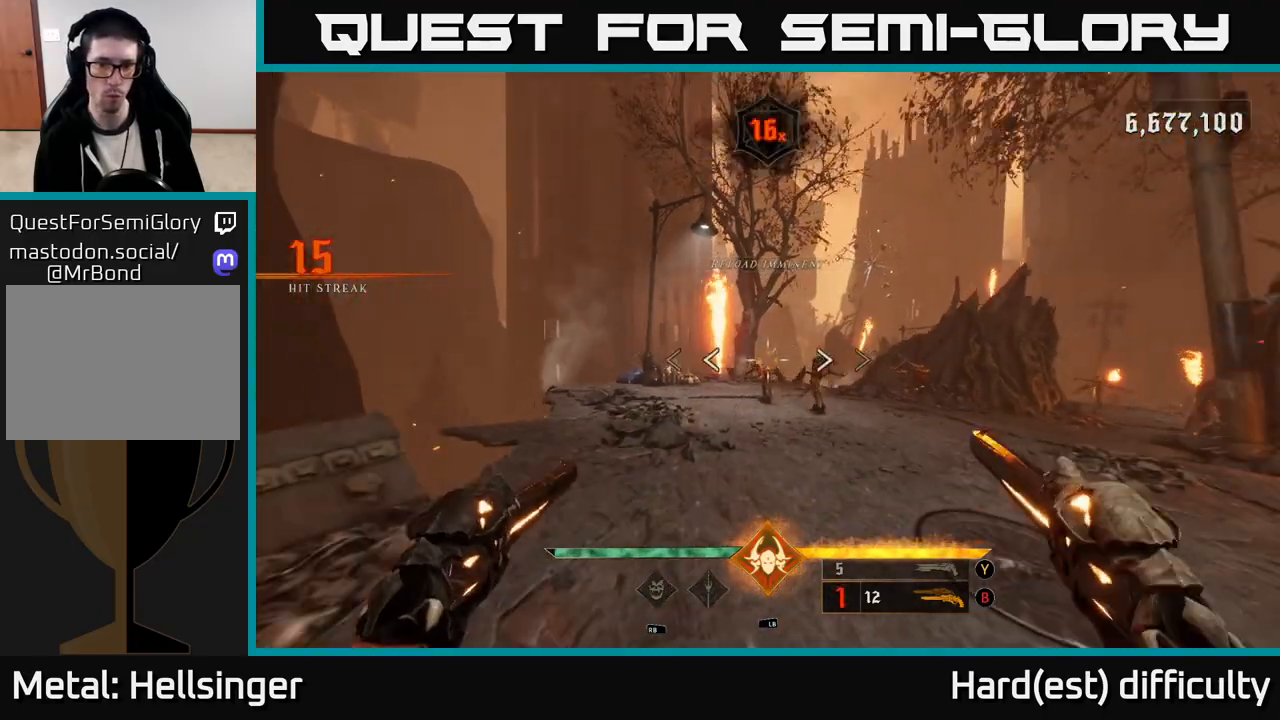
{"buttons": [], "left_stick": "down", "right_stick": "right", "events": [[50, "R2", "down"], [117, "R2", "up"], [117, "left_stick", "center"], [483, "left_stick", "down"], [483, "right_stick", "right"]]}
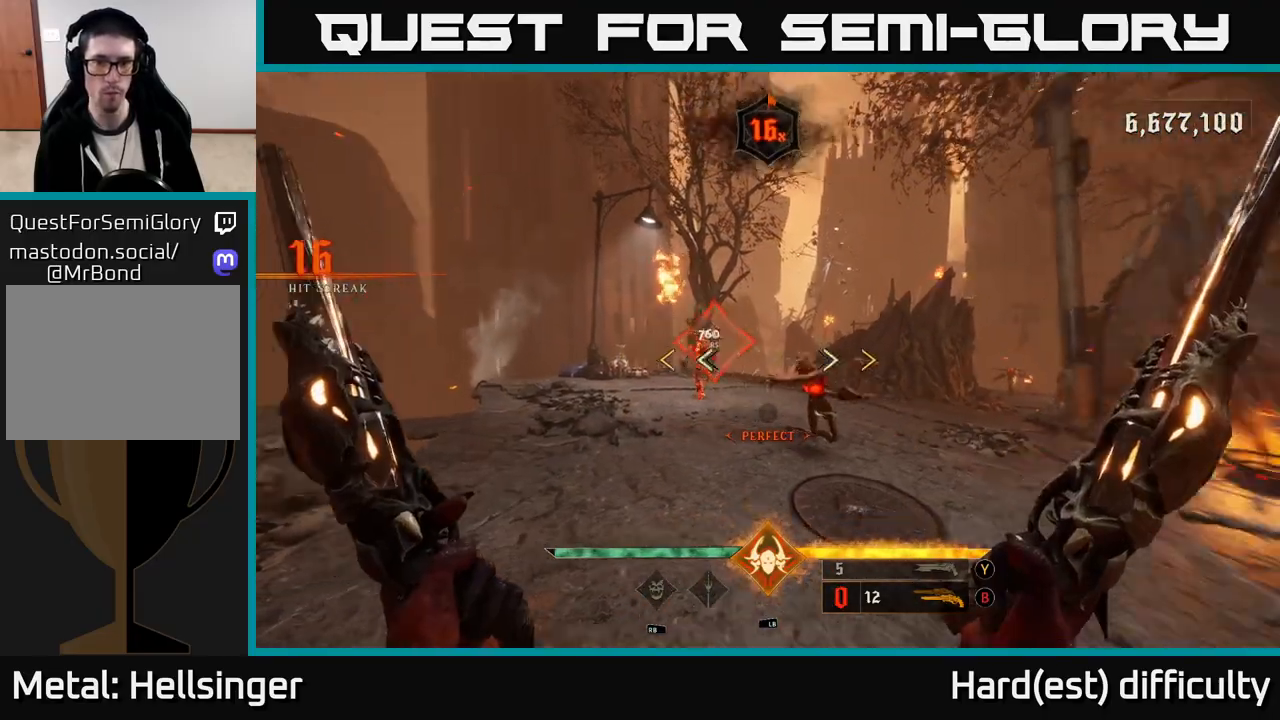
{"buttons": [], "left_stick": "center", "right_stick": "center", "events": [[117, "right_stick", "center"], [233, "A", "down"], [400, "left_stick", "down-right"], [433, "A", "up"], [500, "left_stick", "center"]]}
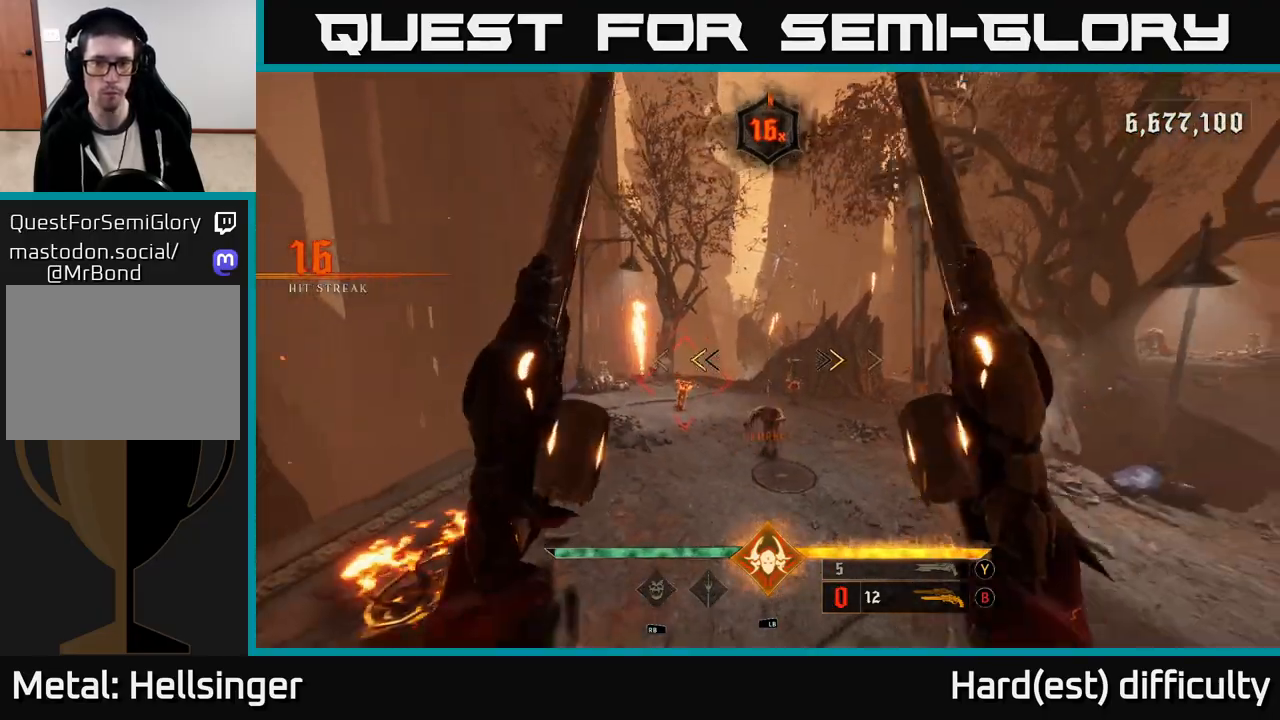
{"buttons": [], "left_stick": "up-left", "right_stick": "left", "events": [[83, "left_stick", "left"], [183, "left_stick", "up-left"], [200, "X", "down"], [317, "X", "up"], [500, "right_stick", "left"]]}
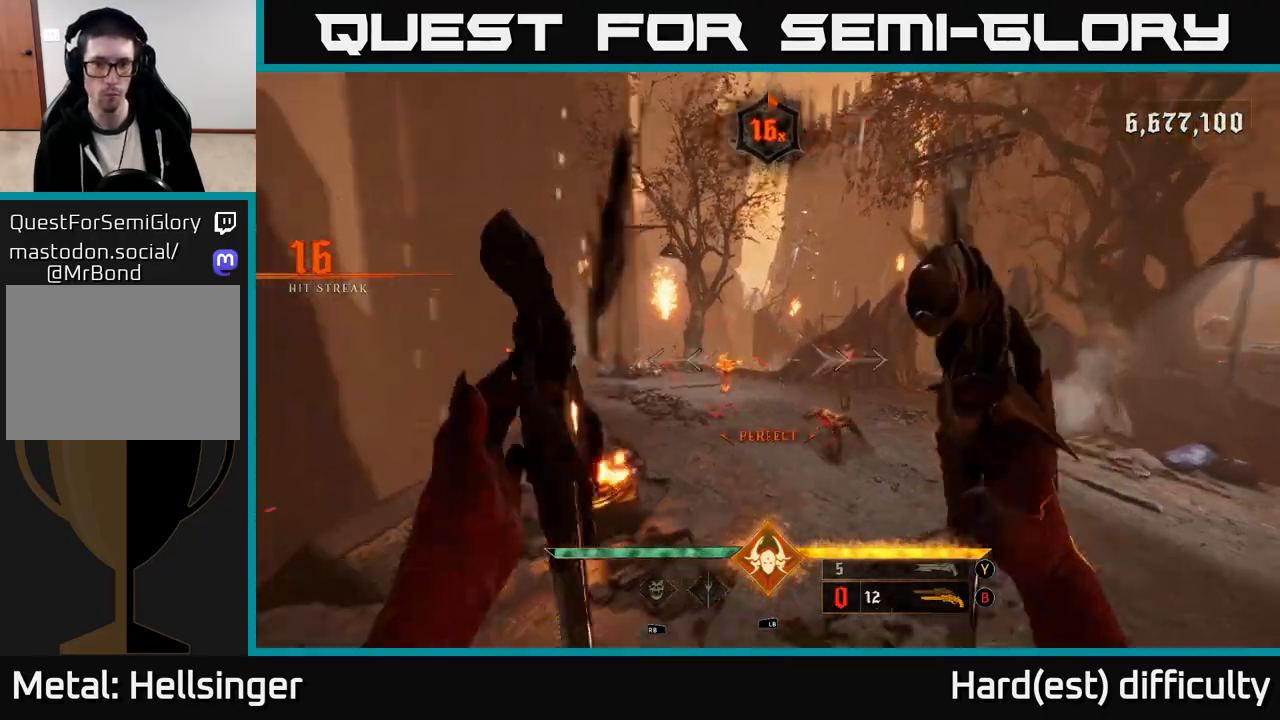
{"buttons": [], "left_stick": "center", "right_stick": "center", "events": [[83, "left_stick", "up"], [83, "right_stick", "center"], [433, "left_stick", "center"]]}